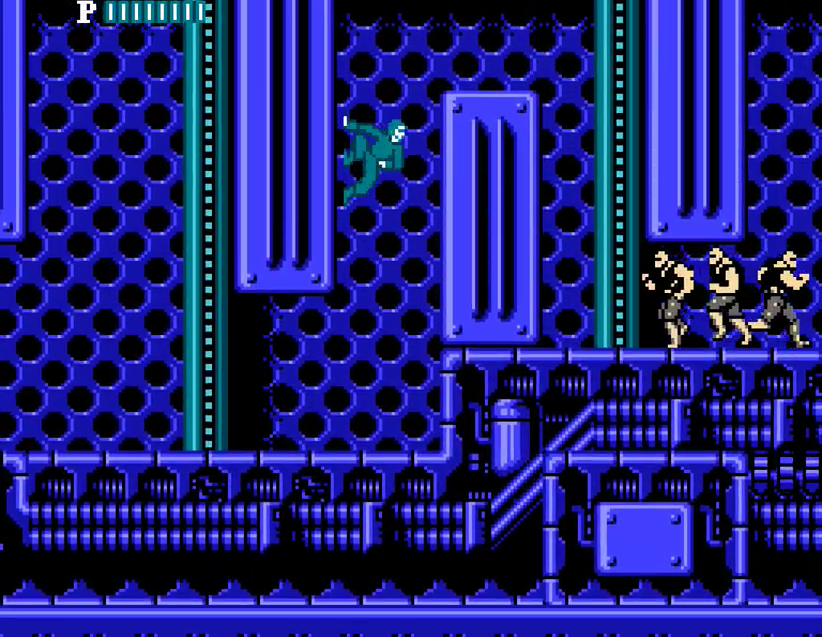
Gameplay with a controller (Nintendo layout); each line is a JSON object with the inputs held at the frame after it. "events" lists button and stick changes between this image and that frame as [ms after this image, input, new state], when the widget could be followed in between. Not read: L3 R3.
{"buttons": ["DPAD_RIGHT"], "events": [[17, "DPAD_RIGHT", "up"], [33, "DPAD_RIGHT", "down"], [50, "DPAD_RIGHT", "up"], [67, "DPAD_RIGHT", "down"], [83, "DPAD_RIGHT", "up"], [100, "DPAD_RIGHT", "down"], [300, "A", "up"]]}
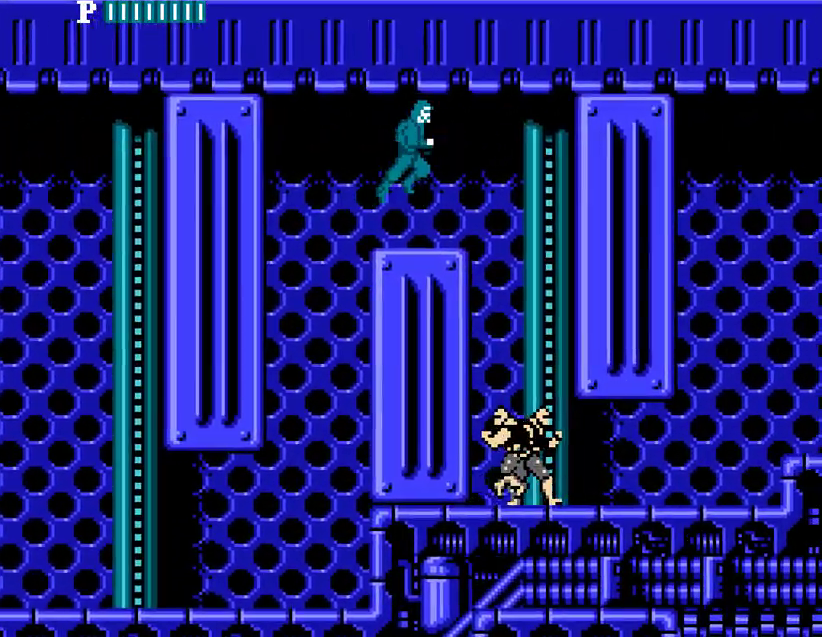
{"buttons": ["DPAD_RIGHT"]}
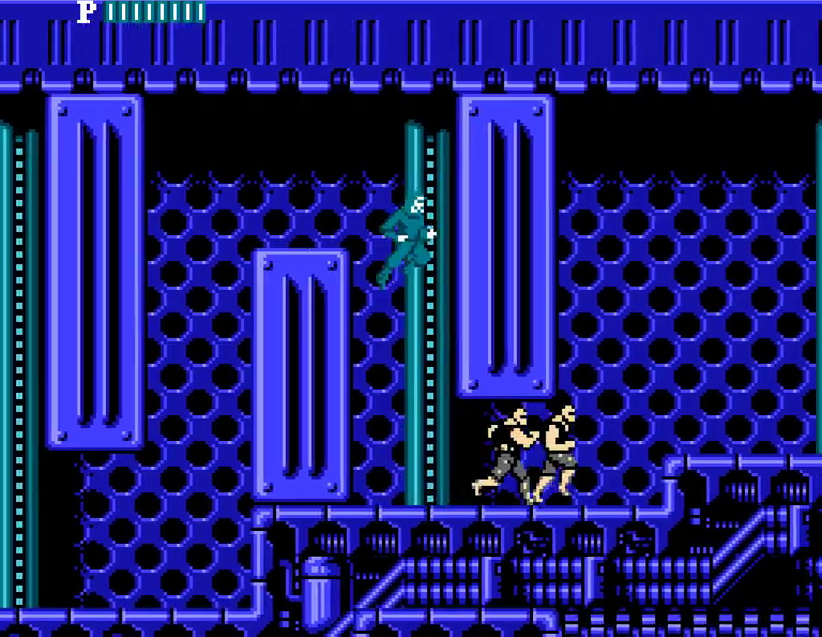
{"buttons": ["DPAD_RIGHT"], "events": [[267, "B", "down"], [283, "B", "up"]]}
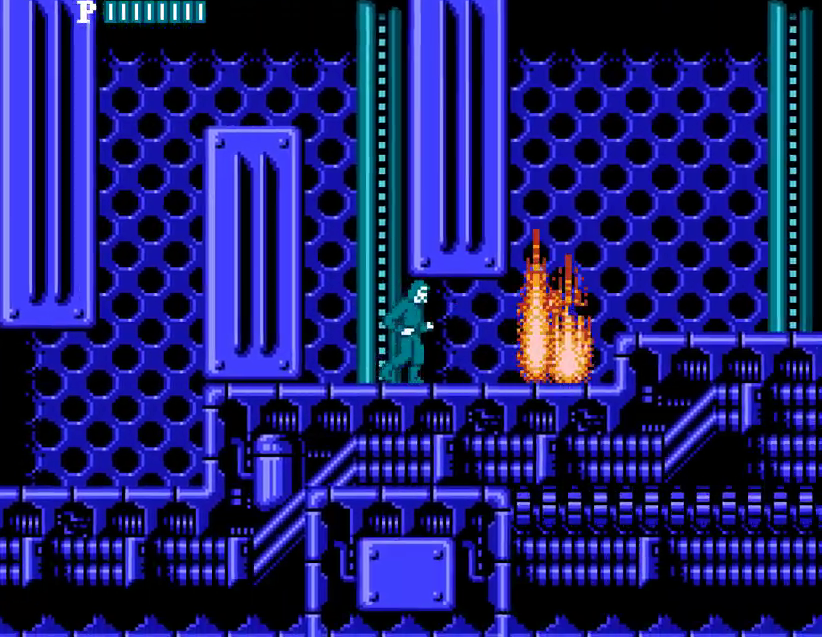
{"buttons": ["A", "DPAD_RIGHT"], "events": [[433, "A", "down"]]}
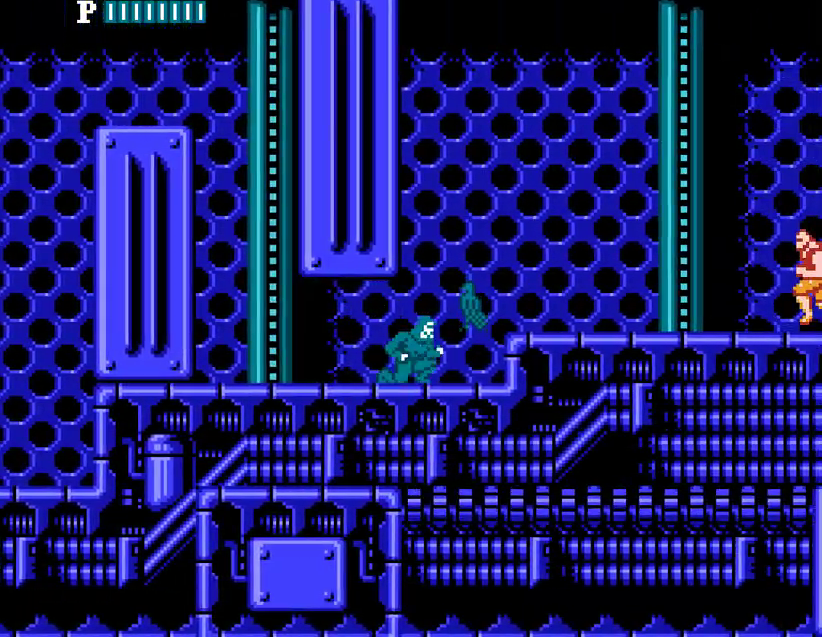
{"buttons": ["DPAD_RIGHT"], "events": [[450, "A", "up"]]}
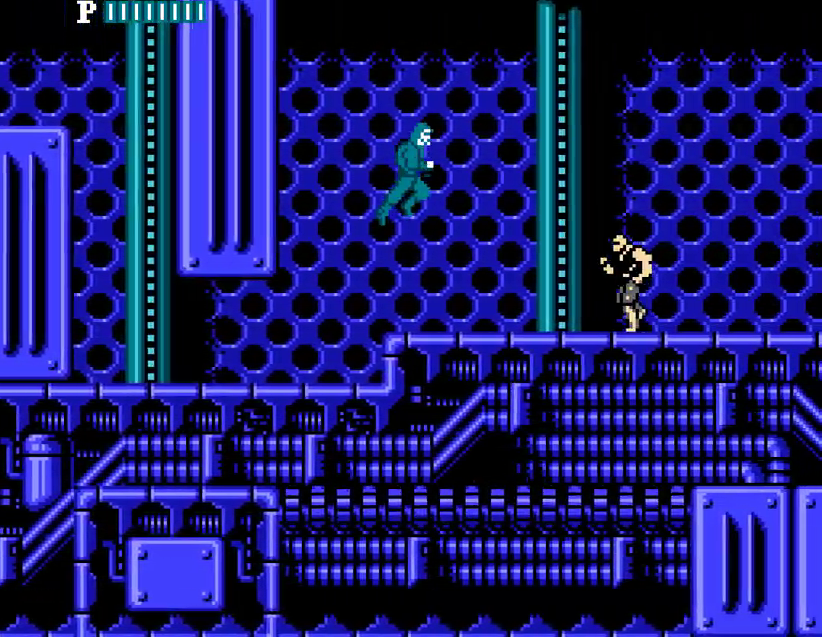
{"buttons": ["DPAD_RIGHT", "SELECT"]}
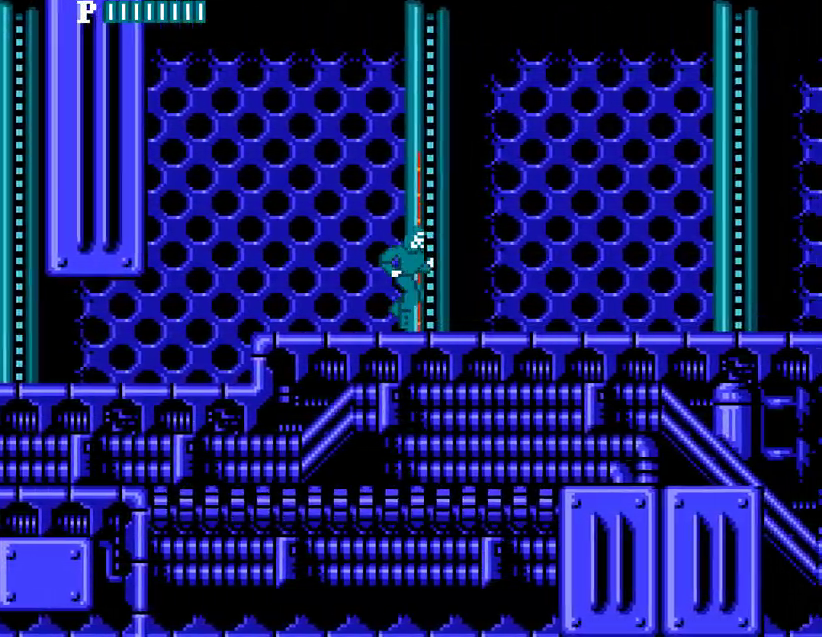
{"buttons": ["DPAD_RIGHT"]}
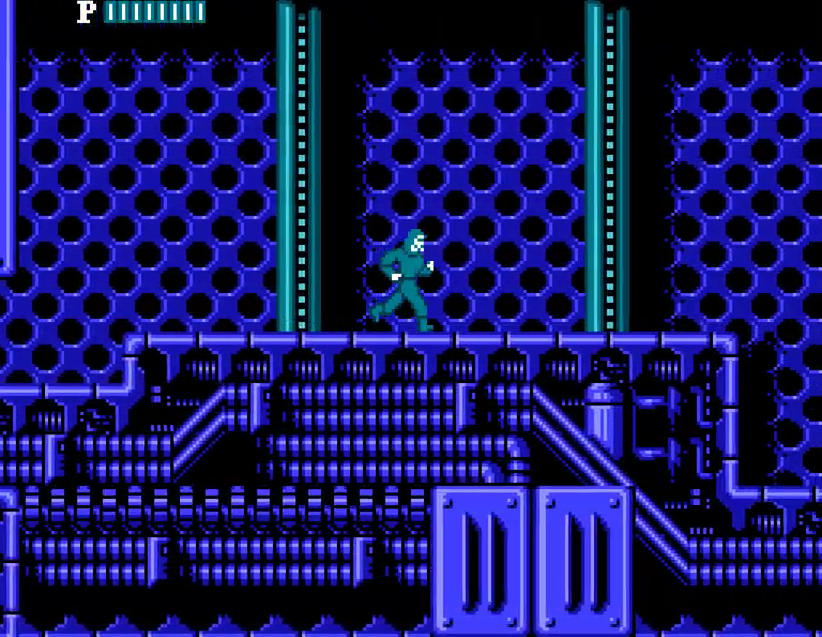
{"buttons": ["A", "DPAD_RIGHT"], "events": [[450, "A", "down"]]}
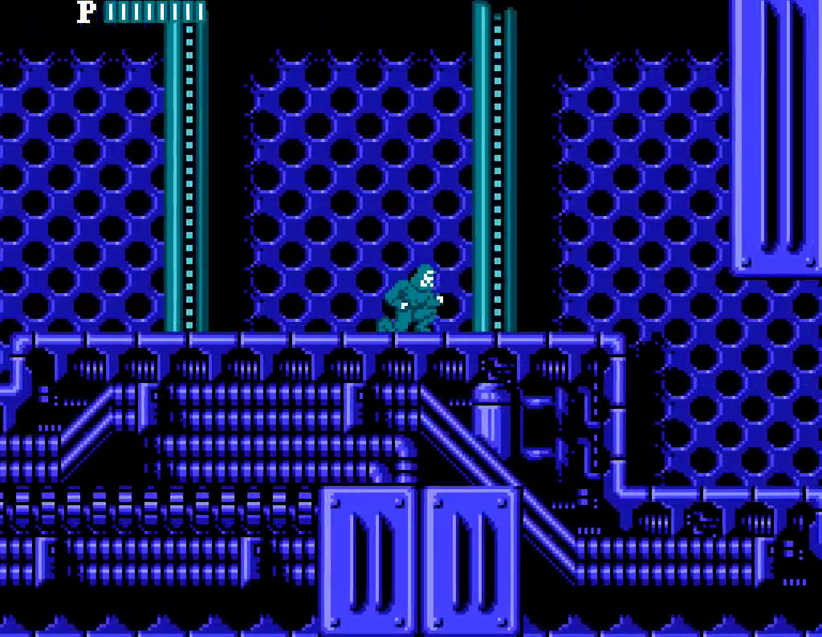
{"buttons": ["DPAD_RIGHT"], "events": [[467, "A", "up"]]}
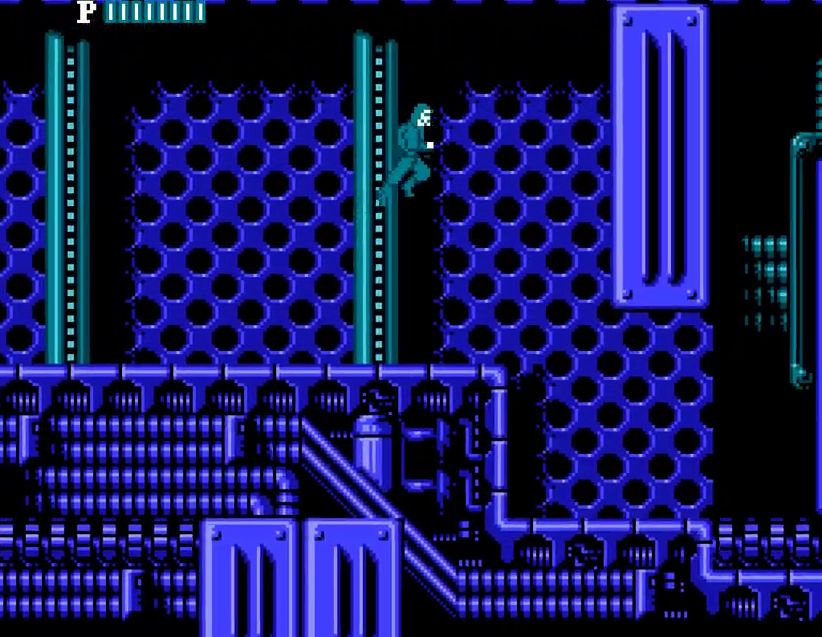
{"buttons": ["DPAD_RIGHT"]}
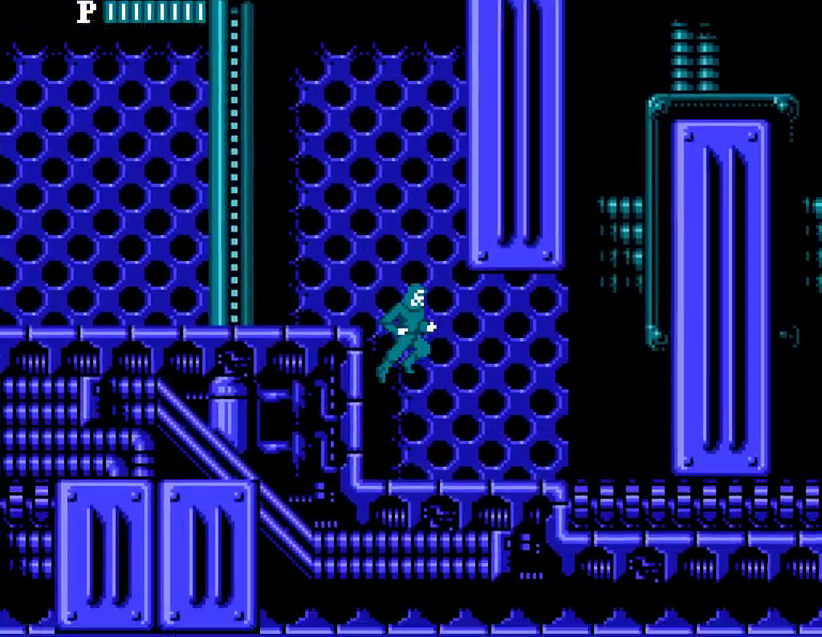
{"buttons": ["A", "DPAD_RIGHT"], "events": [[450, "A", "down"]]}